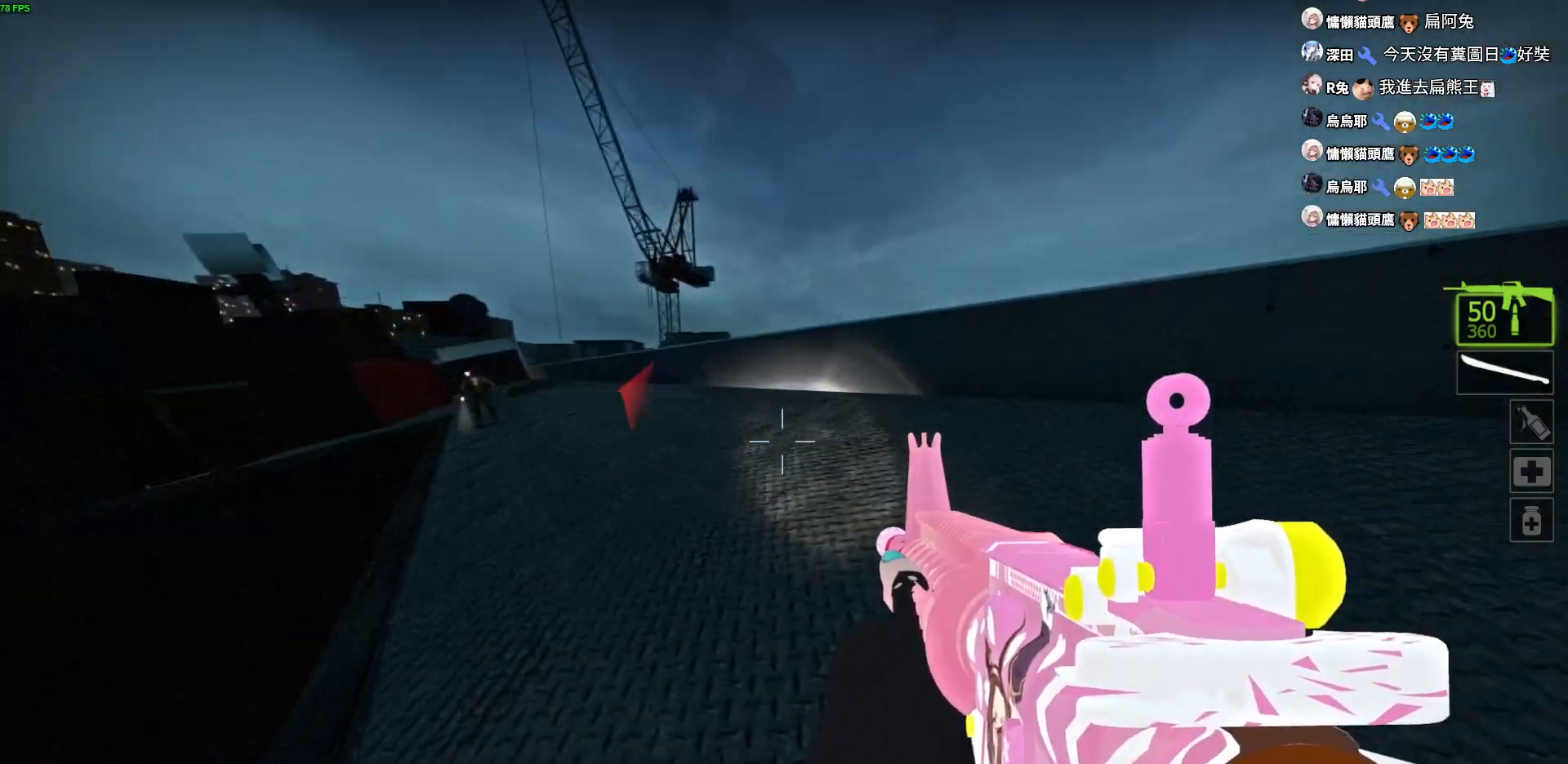
Gameplay with keyboard; each line is a JSON object with the keys held at the frame after it. "events" lists presses ("down") and releases ("up") of "a", "ctrl", "d", "e", "f", "q", "r", "s", "shift", "space", "tab" and "w" between this image and that frame as [ms after this image, input, new state], when the widget could be followed in between. No other keys are recorded. Mouse input is not recorded.
{"keys": ["d", "s"], "events": [[200, "s", "up"], [317, "s", "down"], [400, "d", "up"], [450, "d", "down"]]}
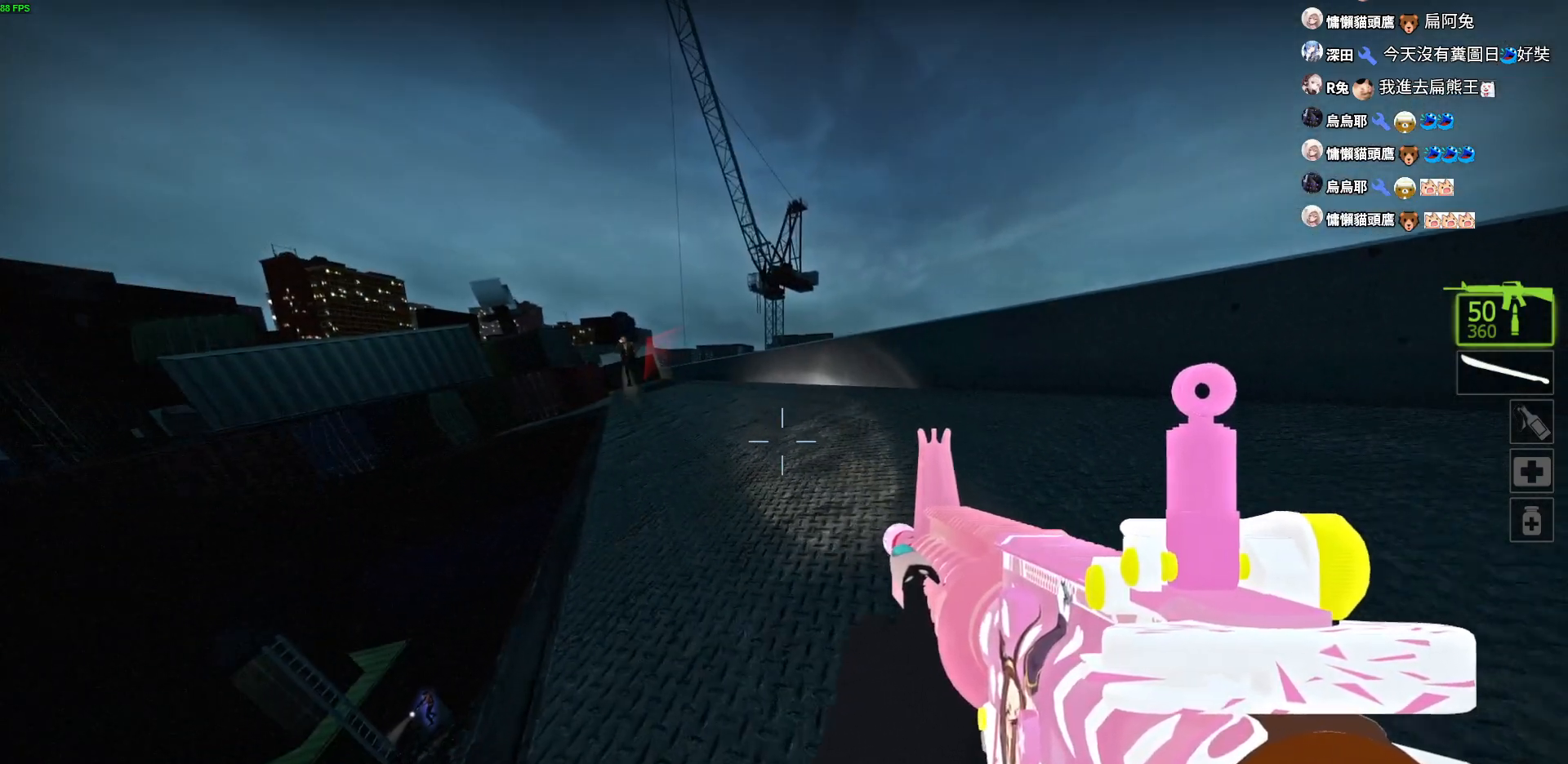
{"keys": ["w"]}
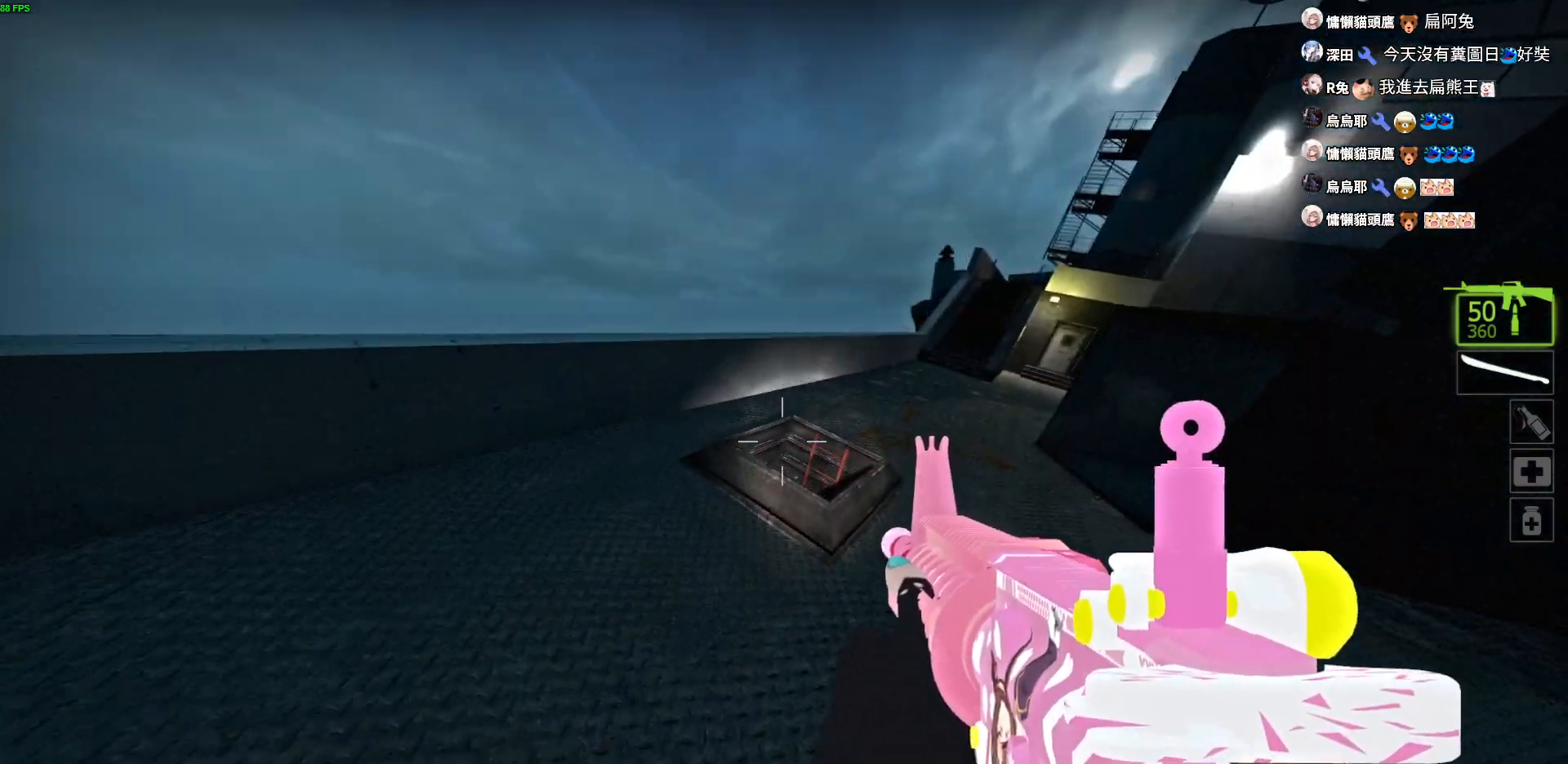
{"keys": ["w"], "events": [[17, "d", "down"], [234, "d", "up"]]}
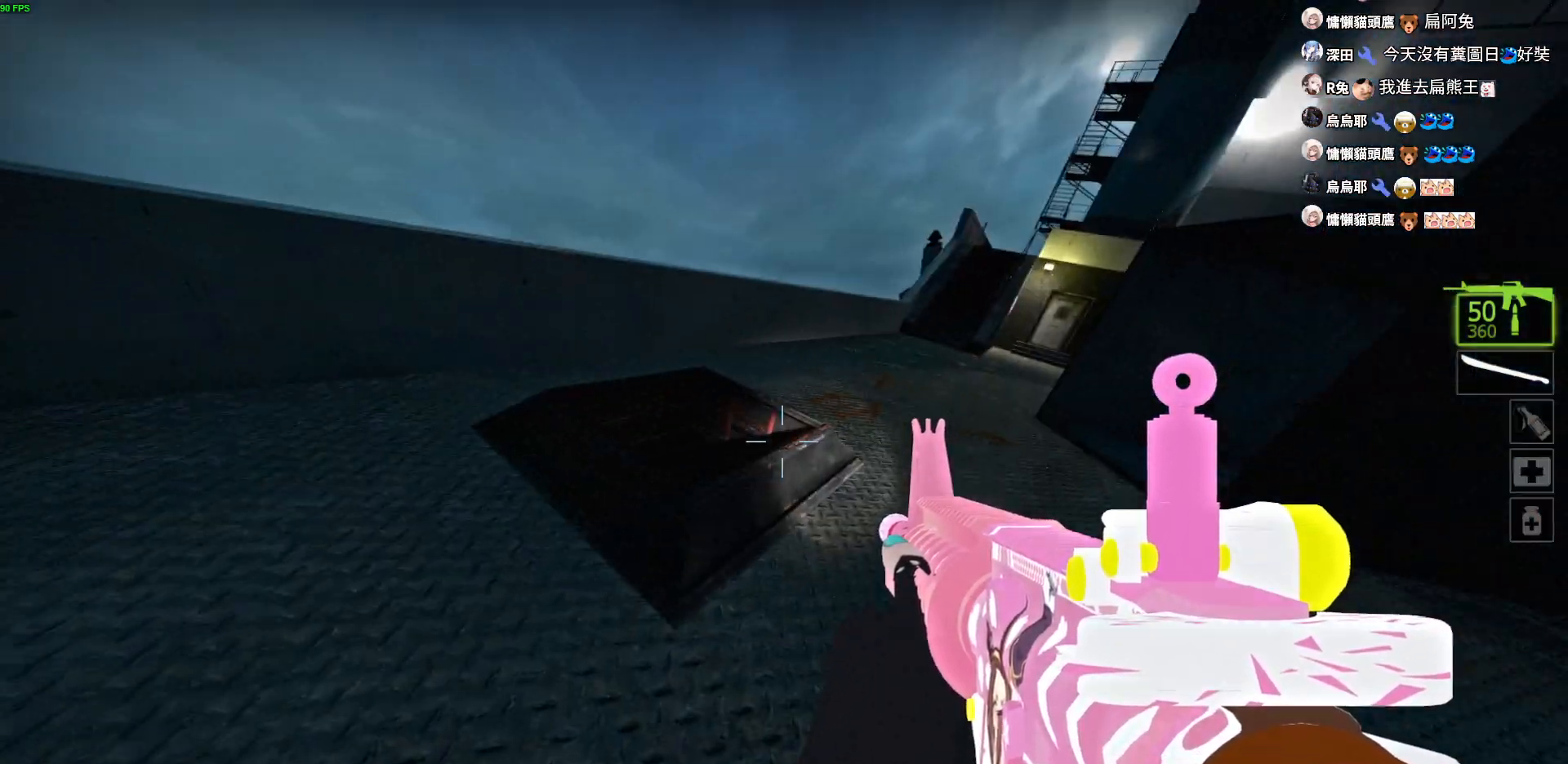
{"keys": ["w"], "events": []}